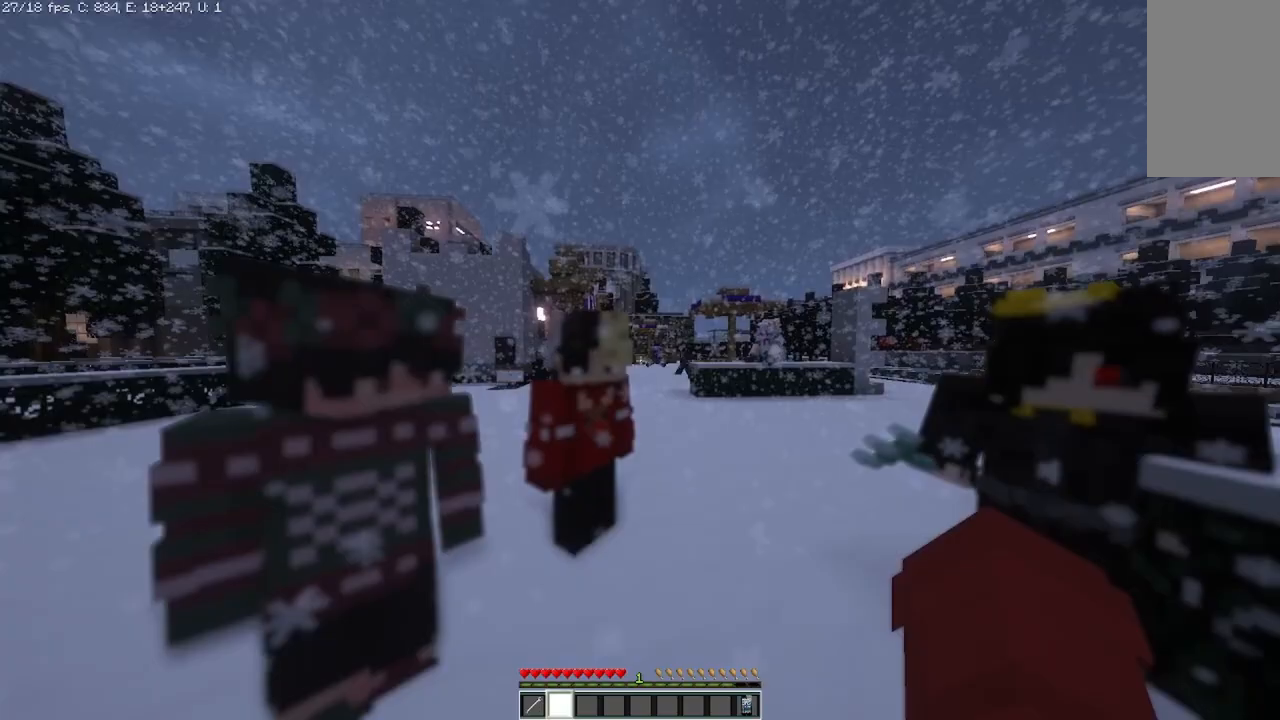
Gameplay with keyboard and mouse; each line is a JSON object with the keys and mouse buttons held at the frame after it. "events" lists presses ("down") and releases ("up") of "a", "d", "s", "space", "w", "mouse_left" and "mouse_right" between this image and that frame as [ms after this image, input, new state], when the widget could be followed in between. "mouse_left", "mouse_right" = the "left", "right" buttons of the "mouse" list. No other keys are recorded. Fast repeated clicks can show as one long hold. Mouse movement is not recorded.
{"keys": [], "mouse": [], "events": [[208, "d", "down"], [375, "d", "up"]]}
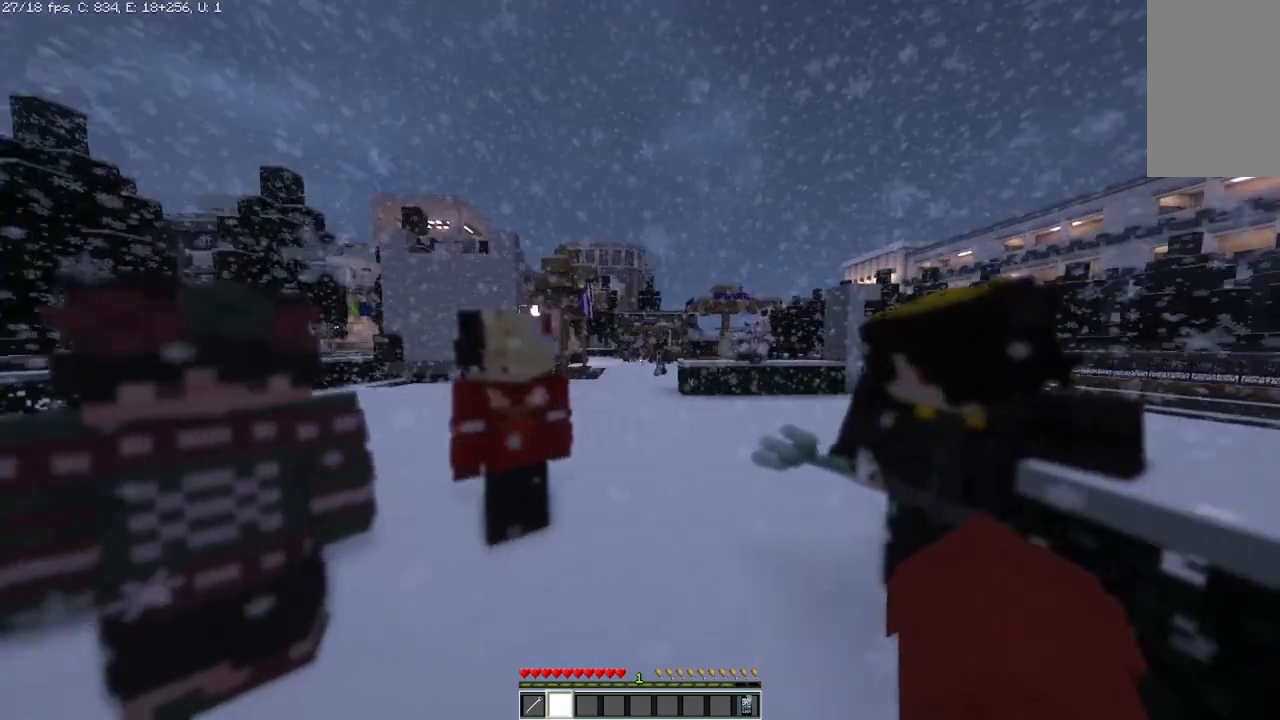
{"keys": ["a"], "mouse": [], "events": [[417, "a", "down"]]}
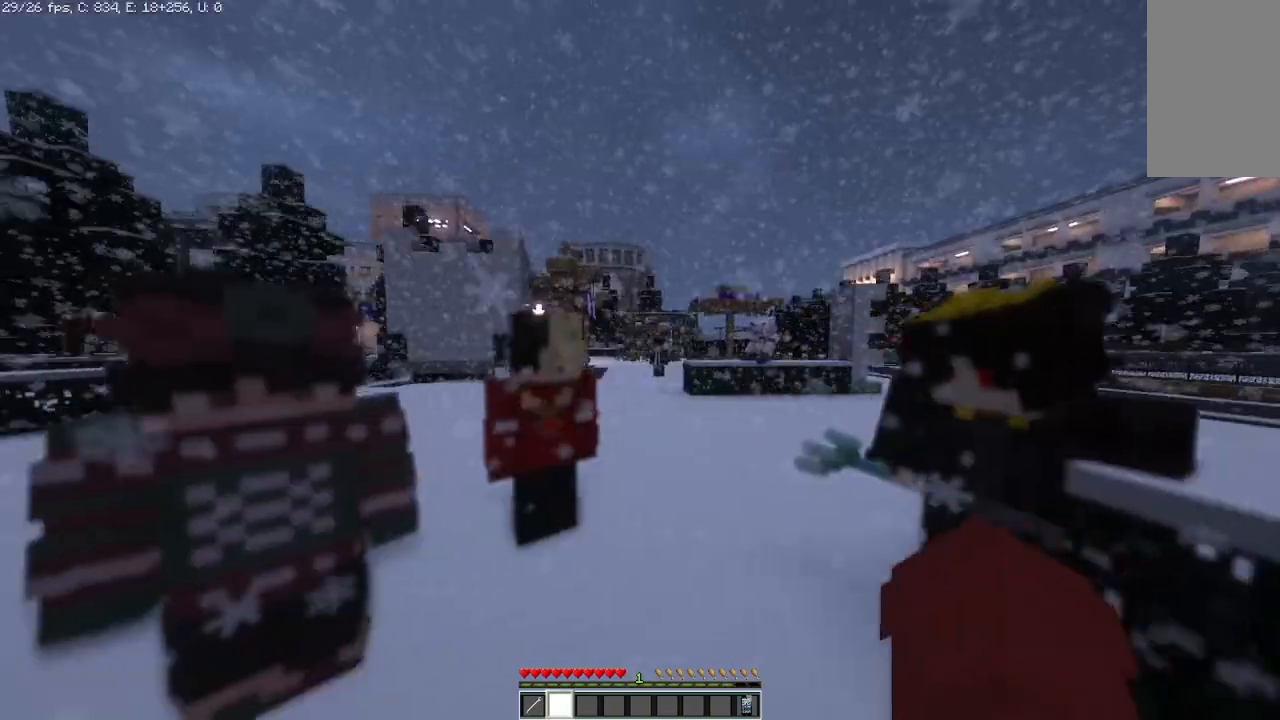
{"keys": [], "mouse": [], "events": [[83, "a", "up"]]}
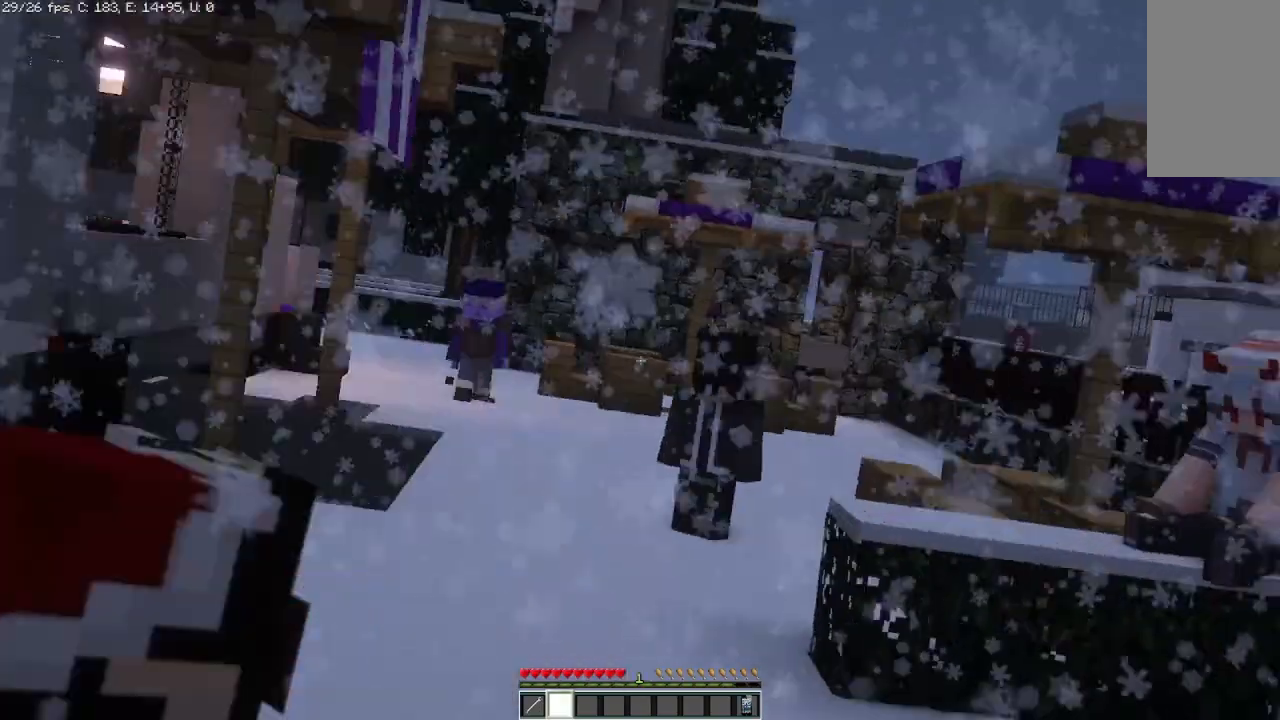
{"keys": ["a"], "mouse": [], "events": [[500, "a", "down"]]}
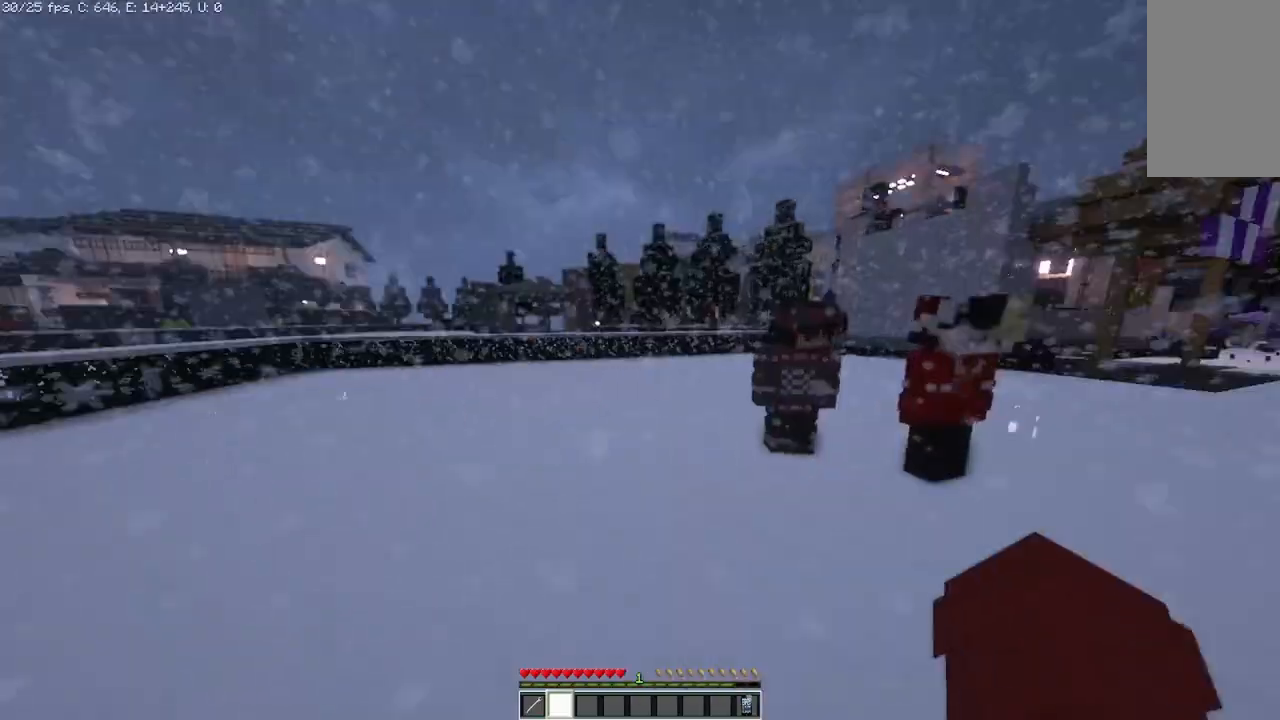
{"keys": ["a"], "mouse": [], "events": []}
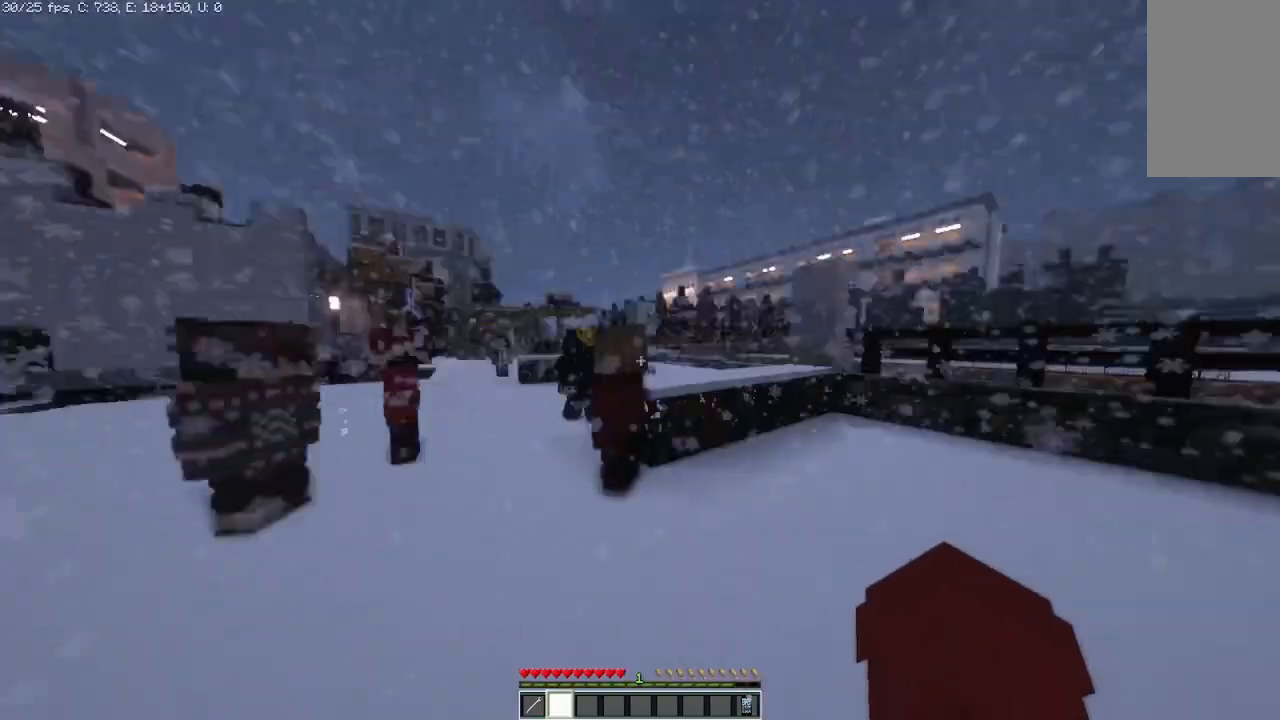
{"keys": ["a", "w"], "mouse": [], "events": [[458, "w", "down"]]}
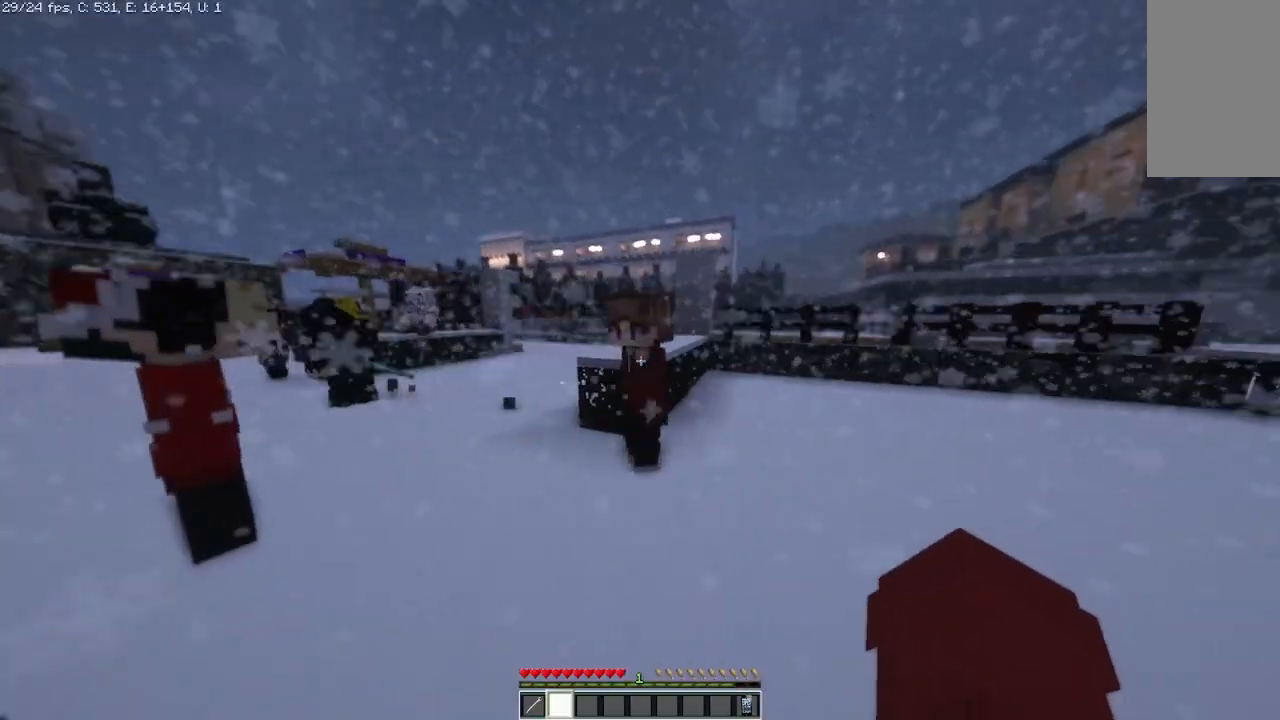
{"keys": [], "mouse": [], "events": [[83, "a", "up"], [333, "w", "up"]]}
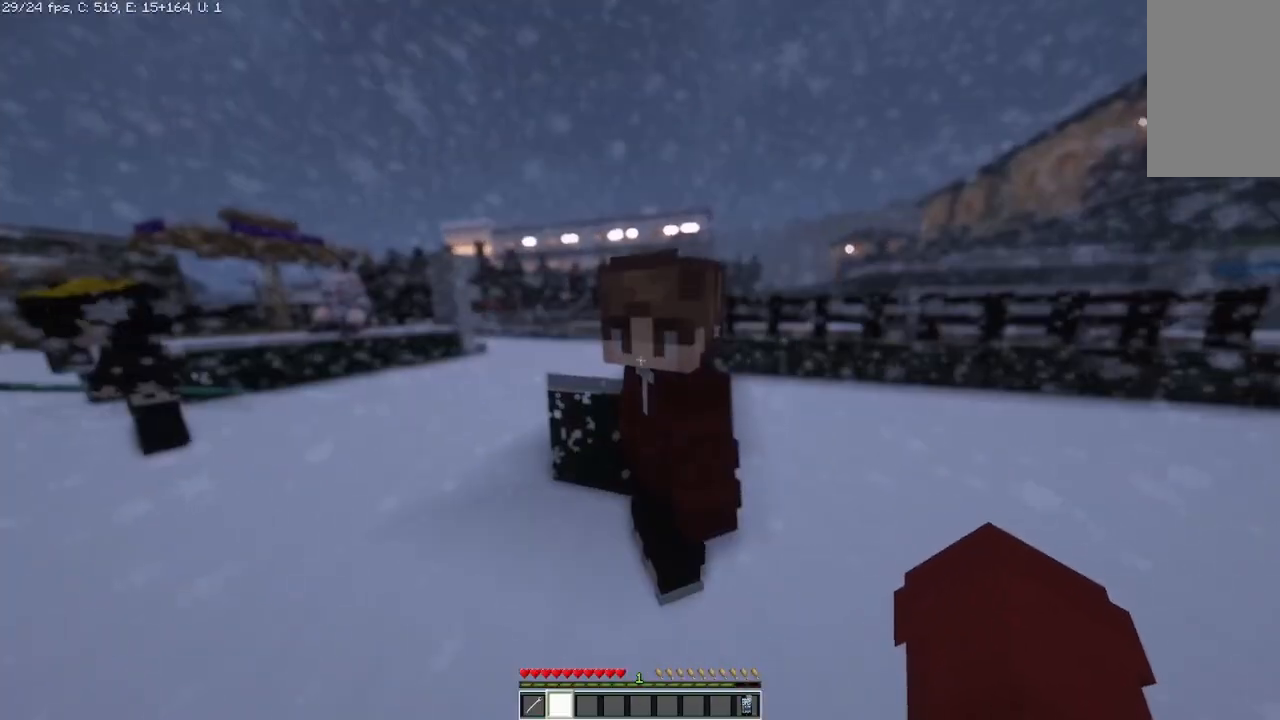
{"keys": [], "mouse": [], "events": [[292, "a", "down"], [417, "a", "up"]]}
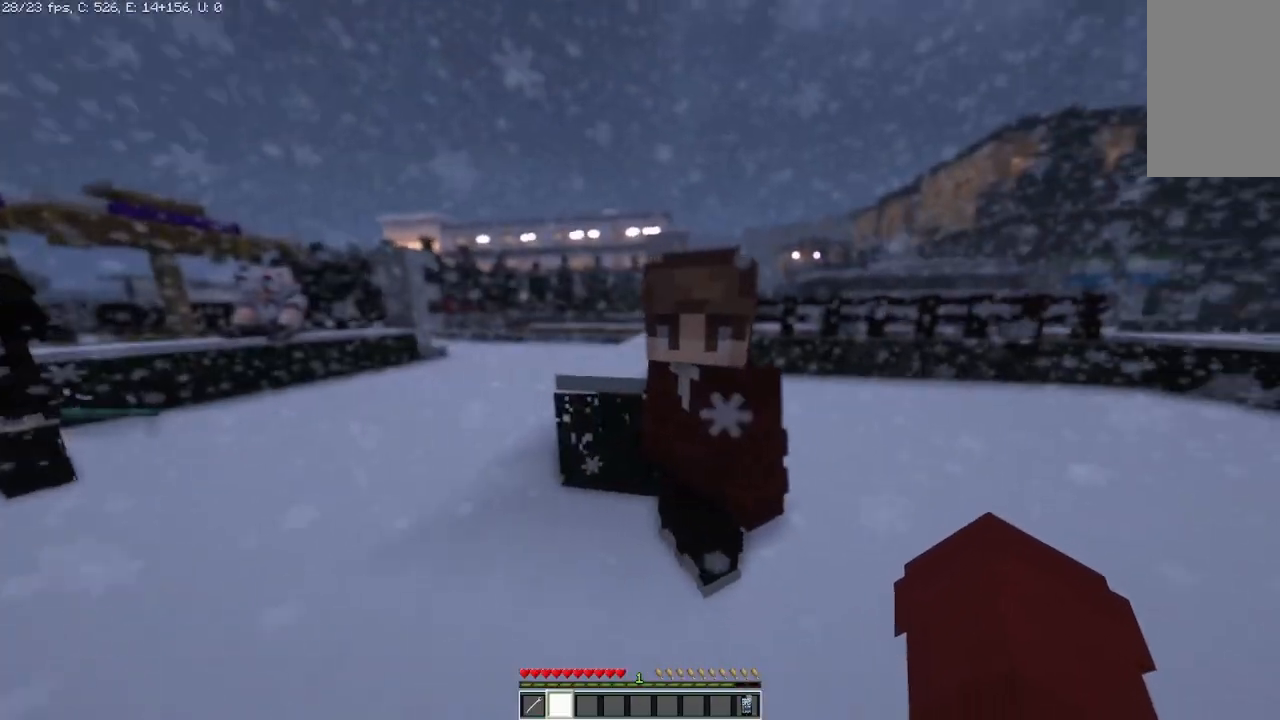
{"keys": [], "mouse": [], "events": [[42, "w", "down"], [167, "w", "up"]]}
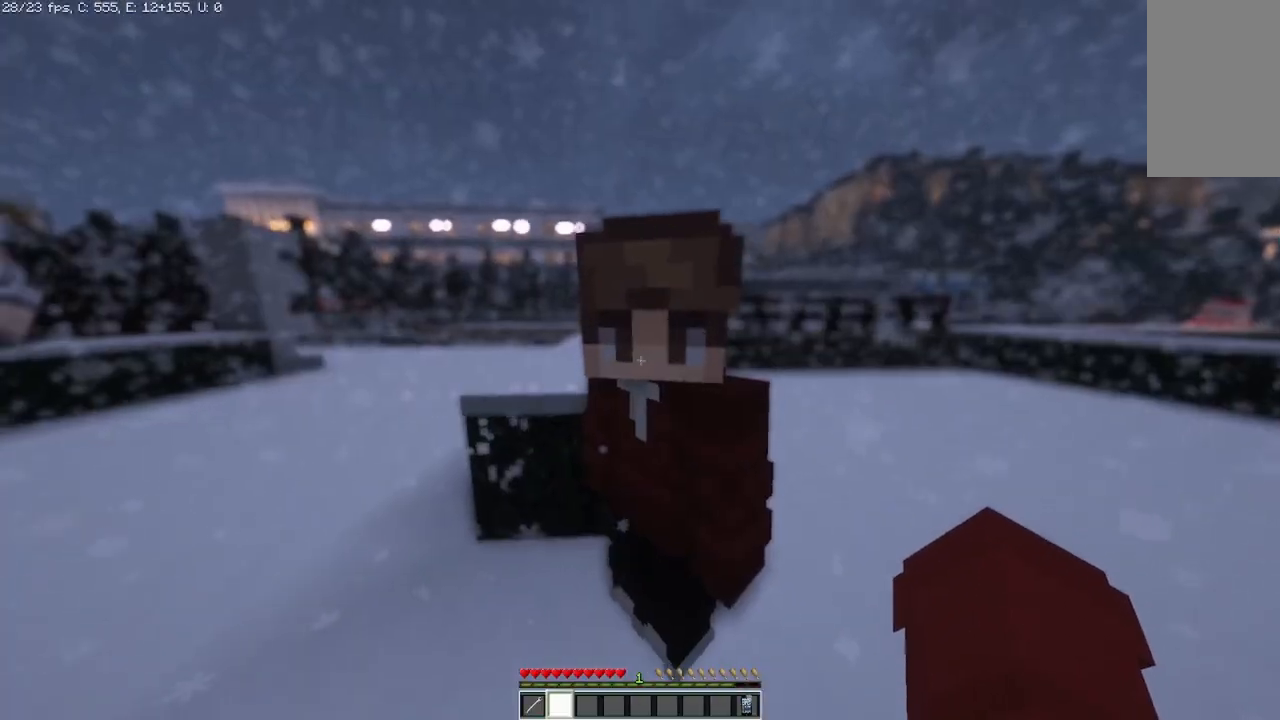
{"keys": [], "mouse": [], "events": []}
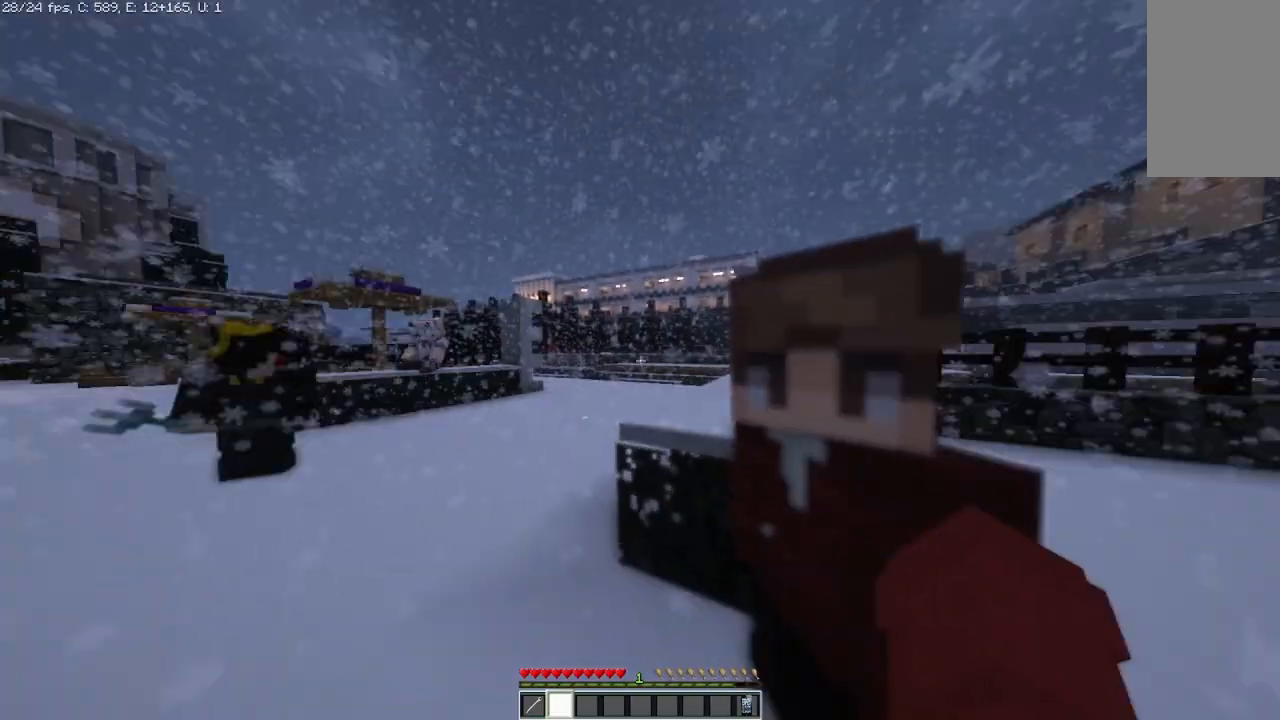
{"keys": [], "mouse": [], "events": [[42, "s", "down"], [208, "s", "up"]]}
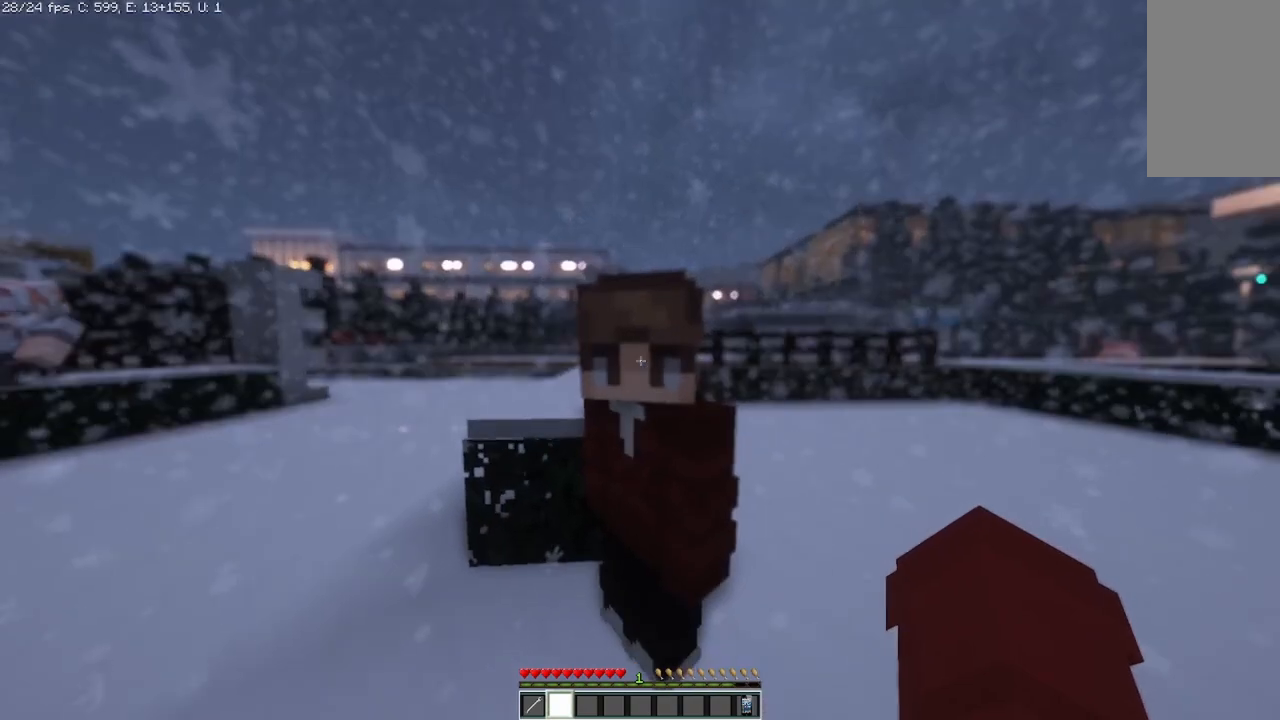
{"keys": [], "mouse": [], "events": []}
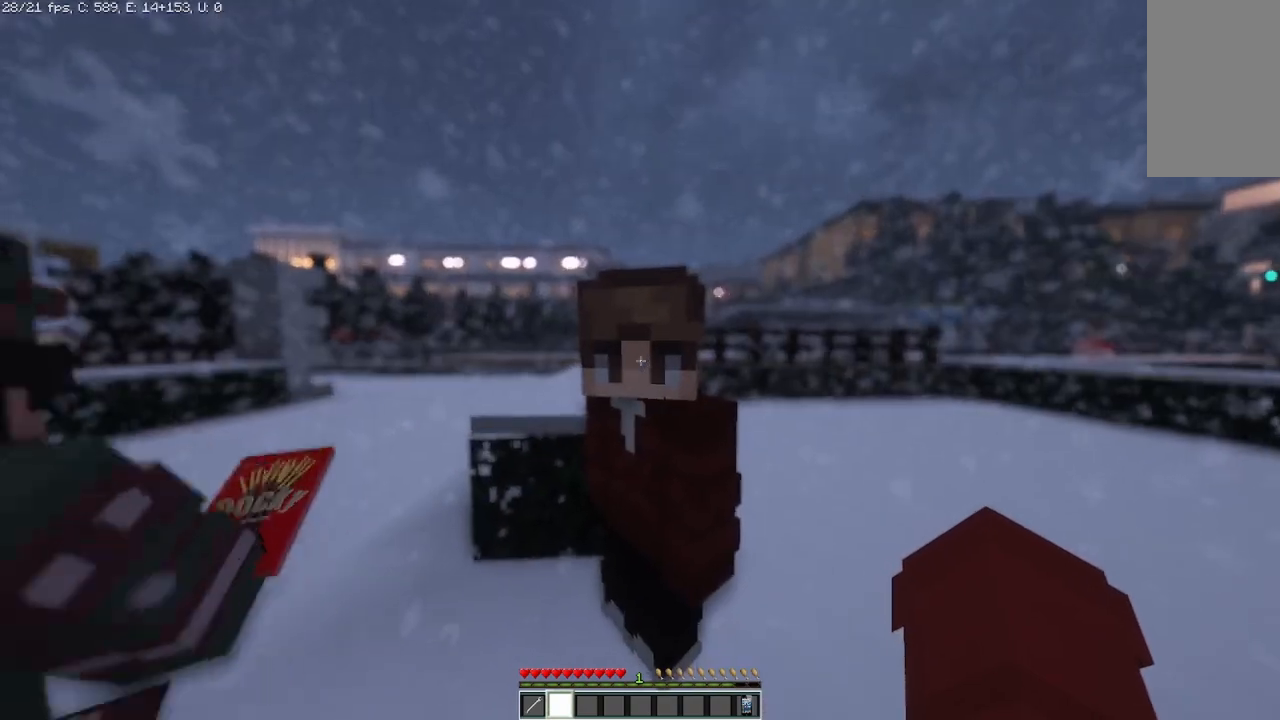
{"keys": [], "mouse": [], "events": []}
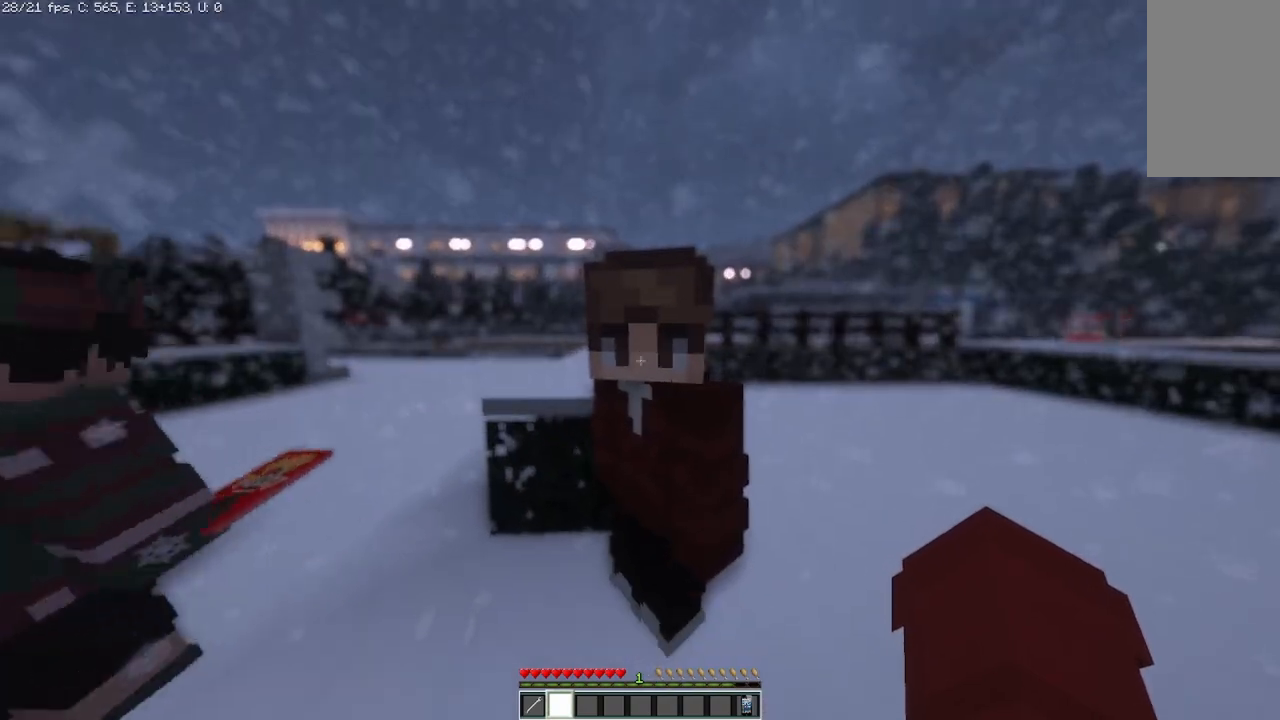
{"keys": [], "mouse": [], "events": []}
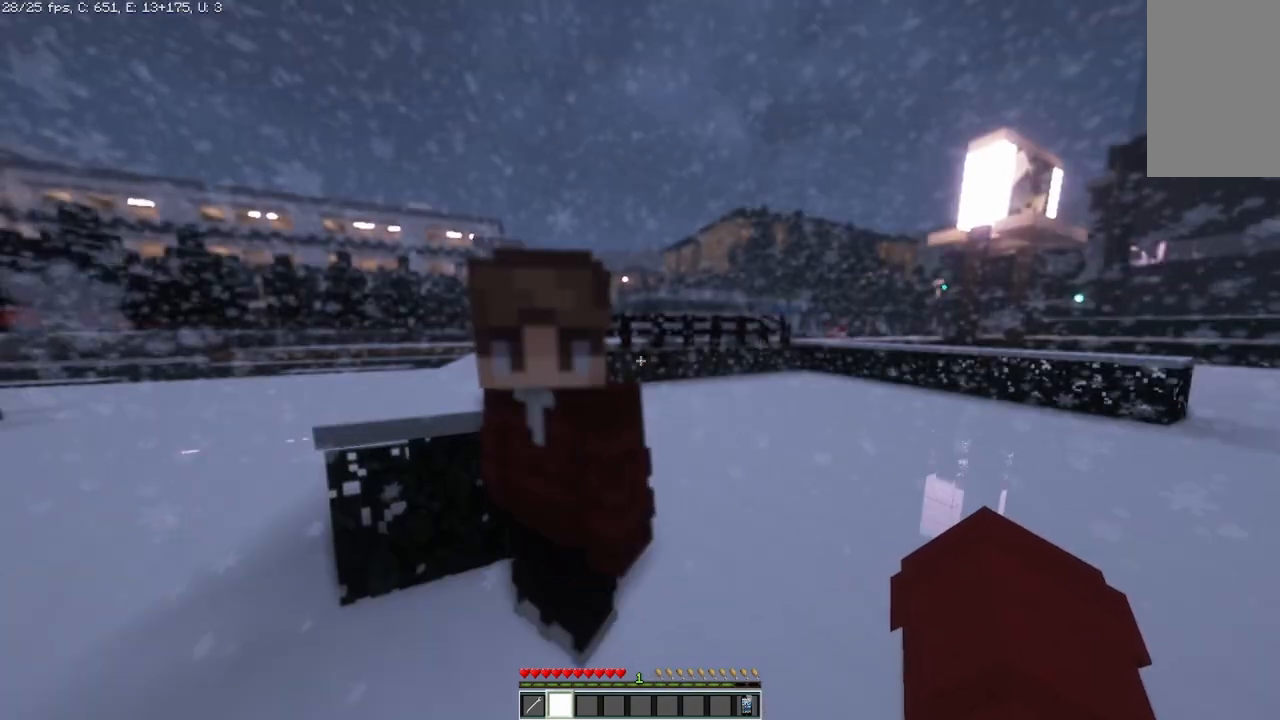
{"keys": [], "mouse": [], "events": []}
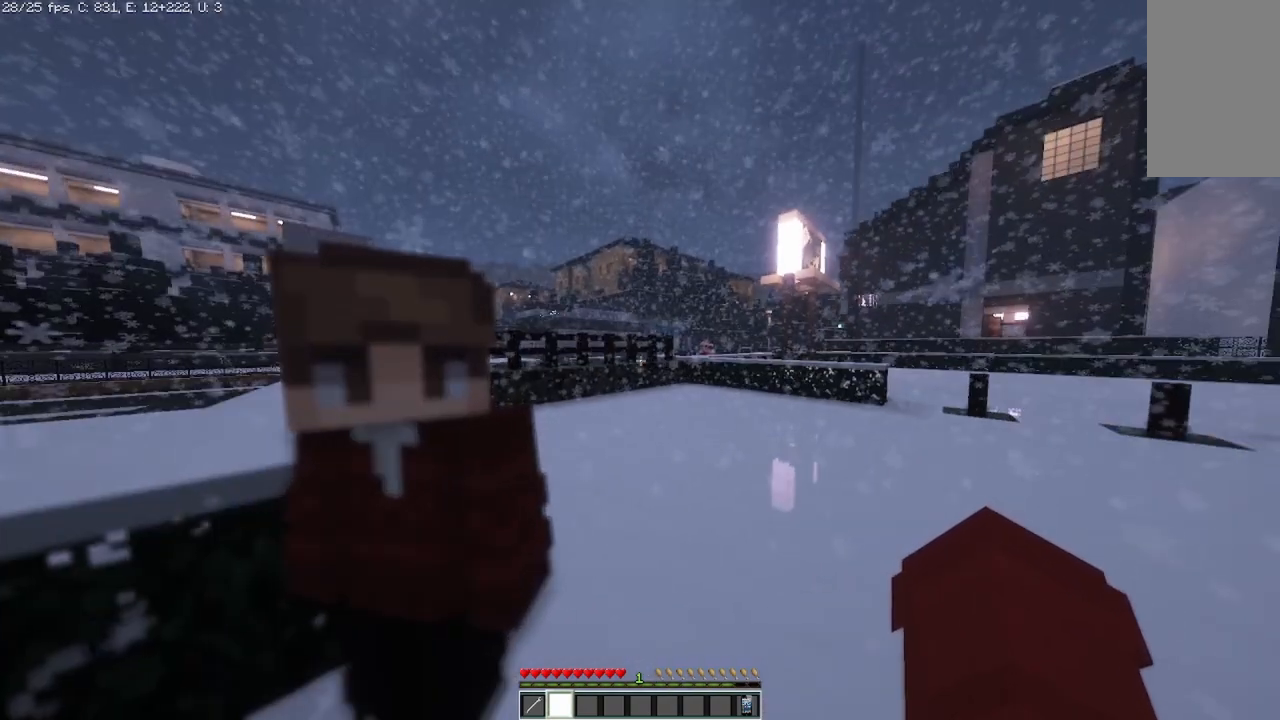
{"keys": [], "mouse": [], "events": []}
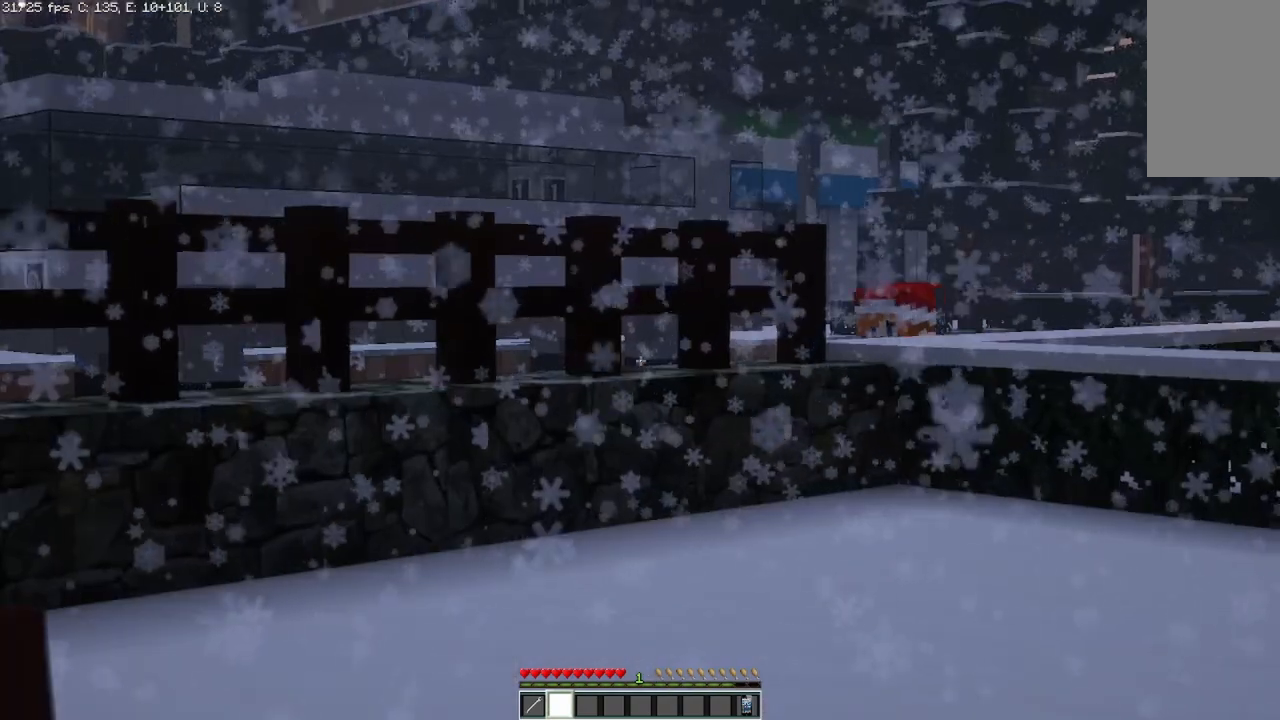
{"keys": [], "mouse": [], "events": []}
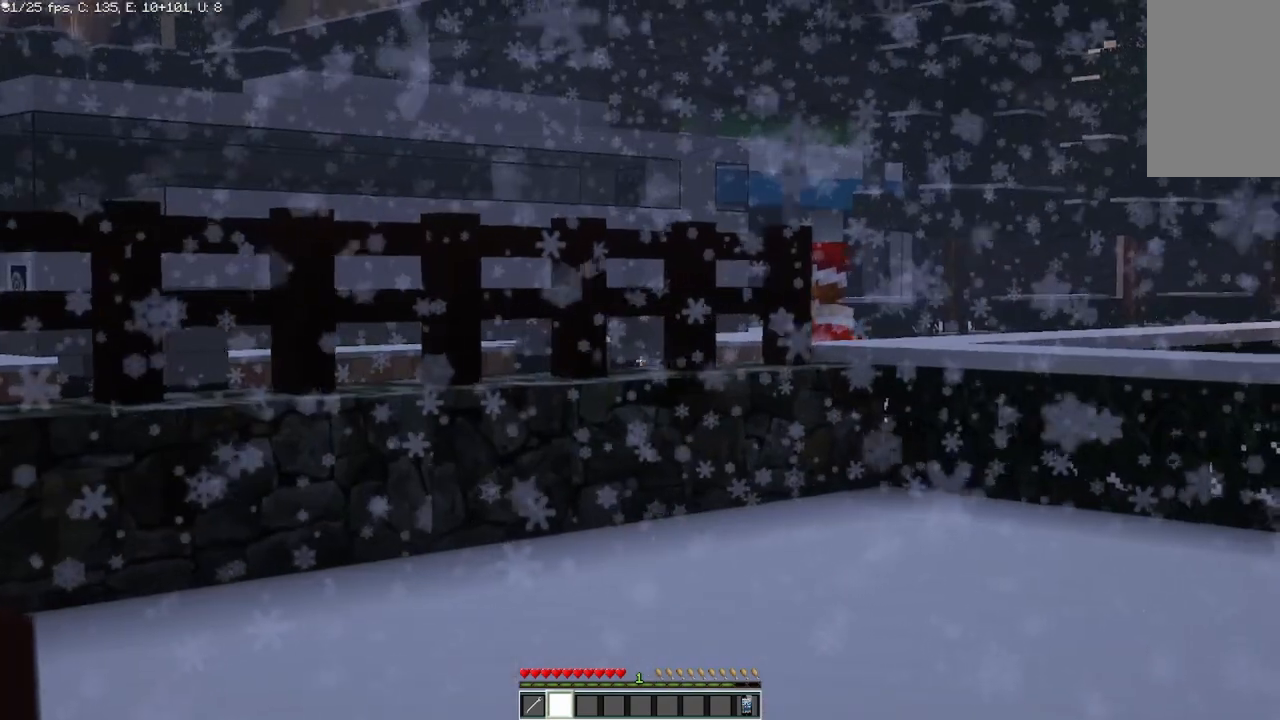
{"keys": [], "mouse": [], "events": []}
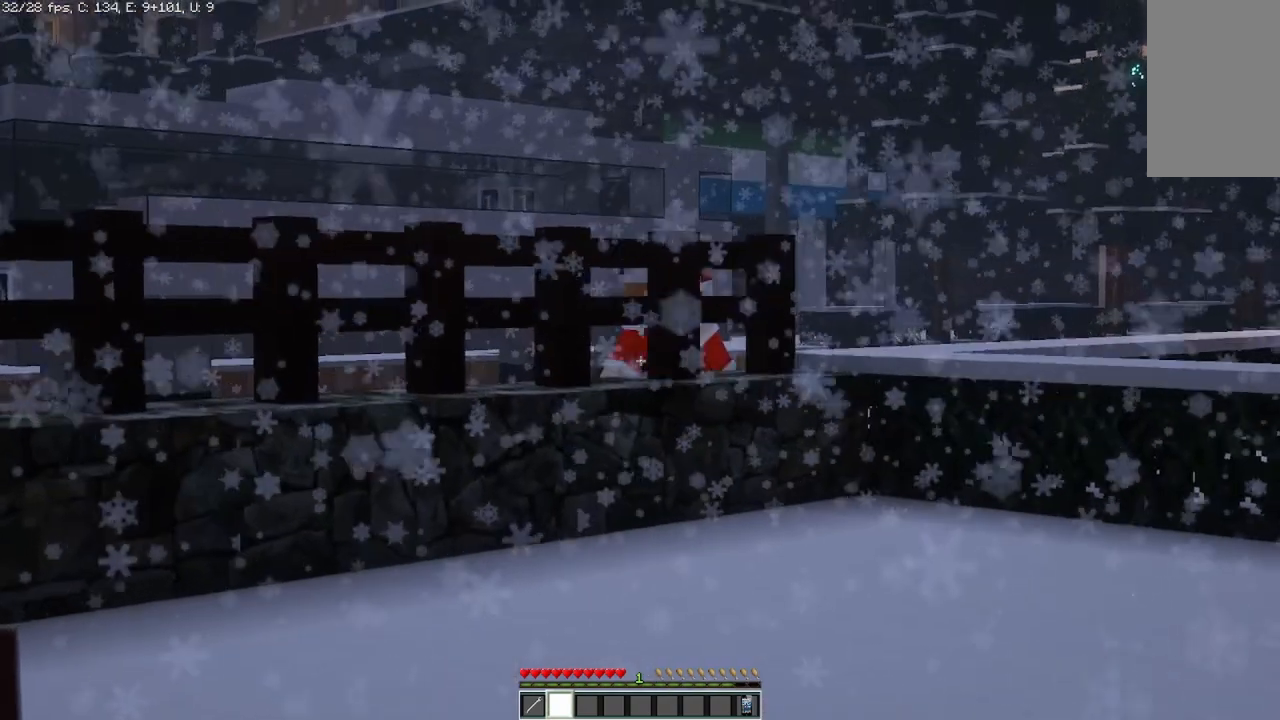
{"keys": [], "mouse": [], "events": []}
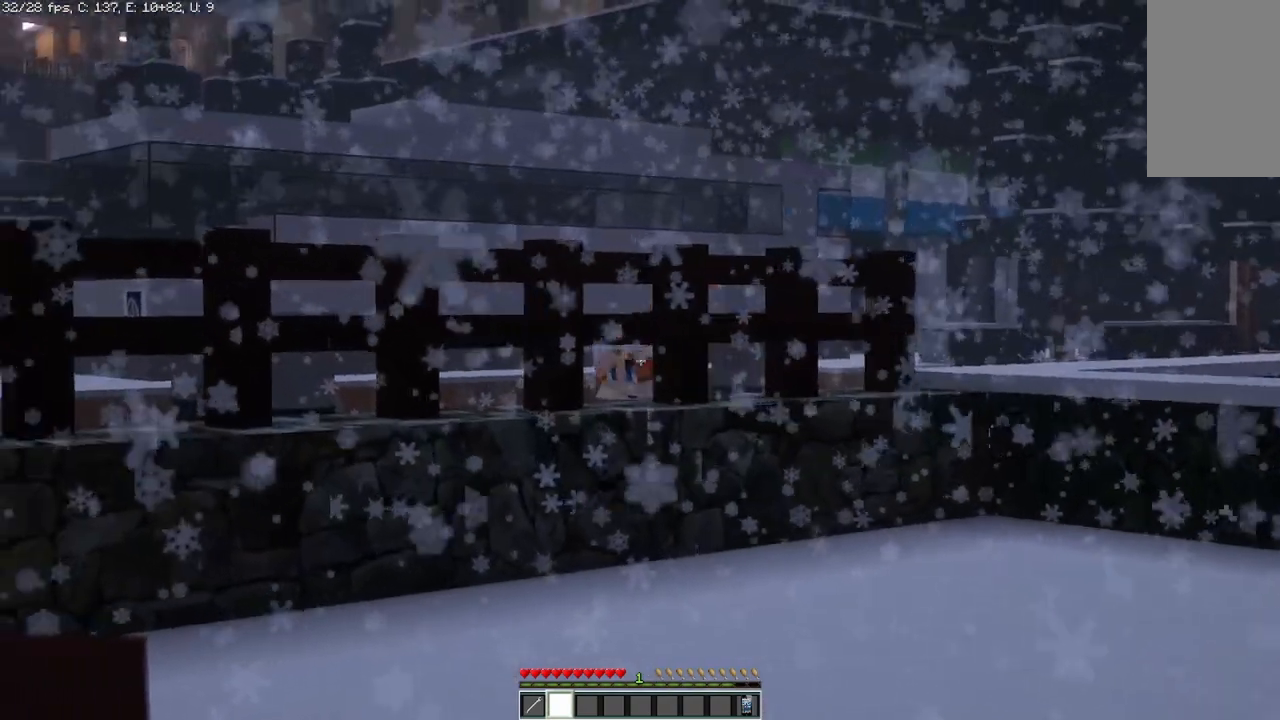
{"keys": [], "mouse": [], "events": []}
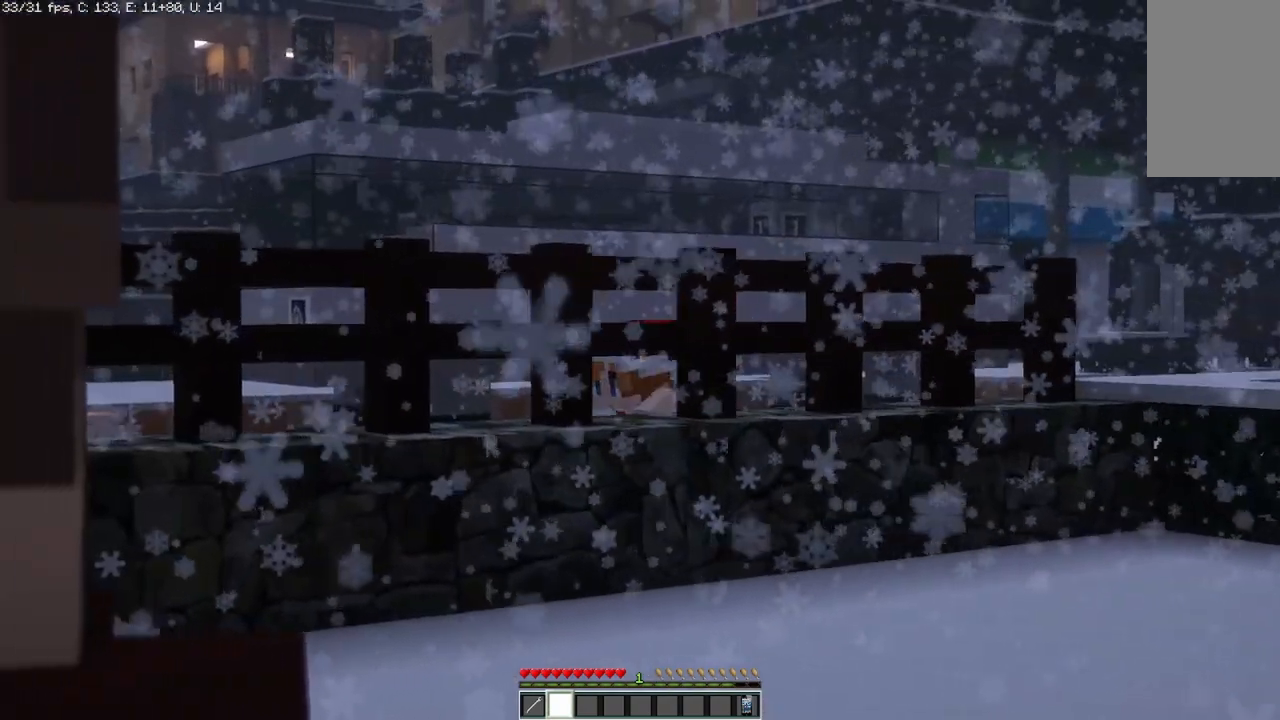
{"keys": [], "mouse": [], "events": []}
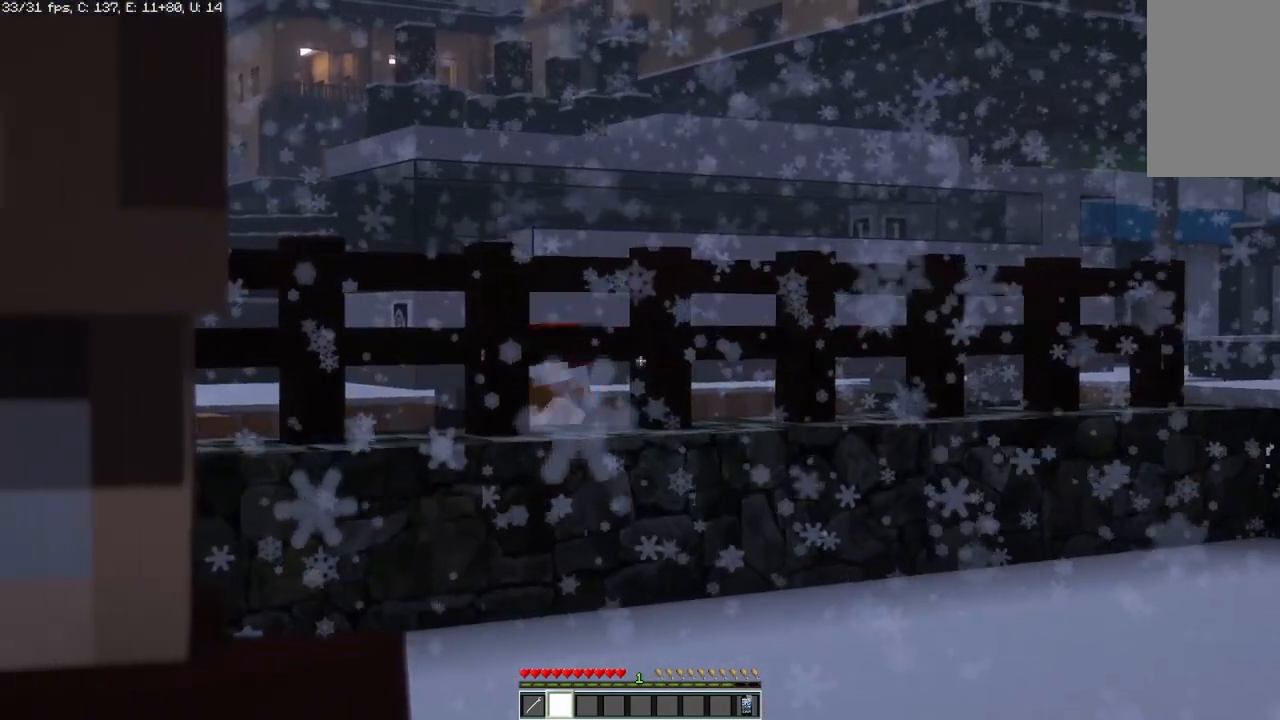
{"keys": ["a"], "mouse": [], "events": [[292, "a", "down"]]}
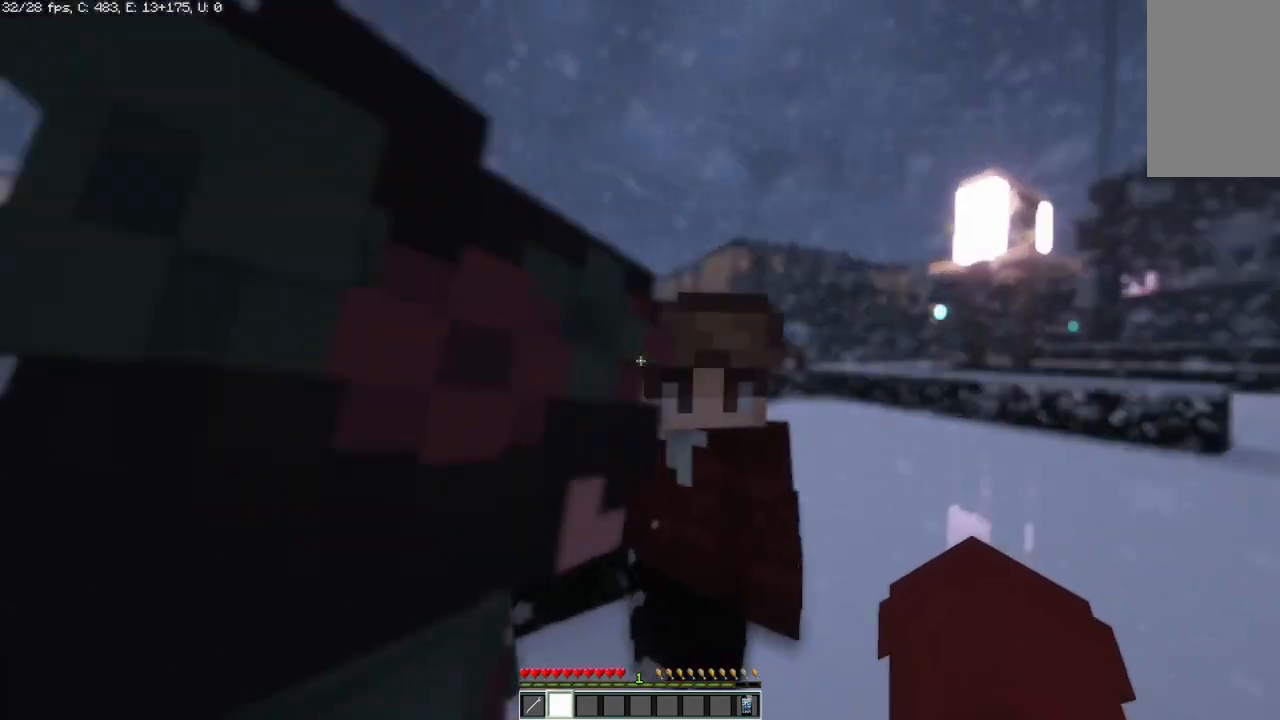
{"keys": ["a"], "mouse": [], "events": [[167, "a", "up"], [250, "a", "down"]]}
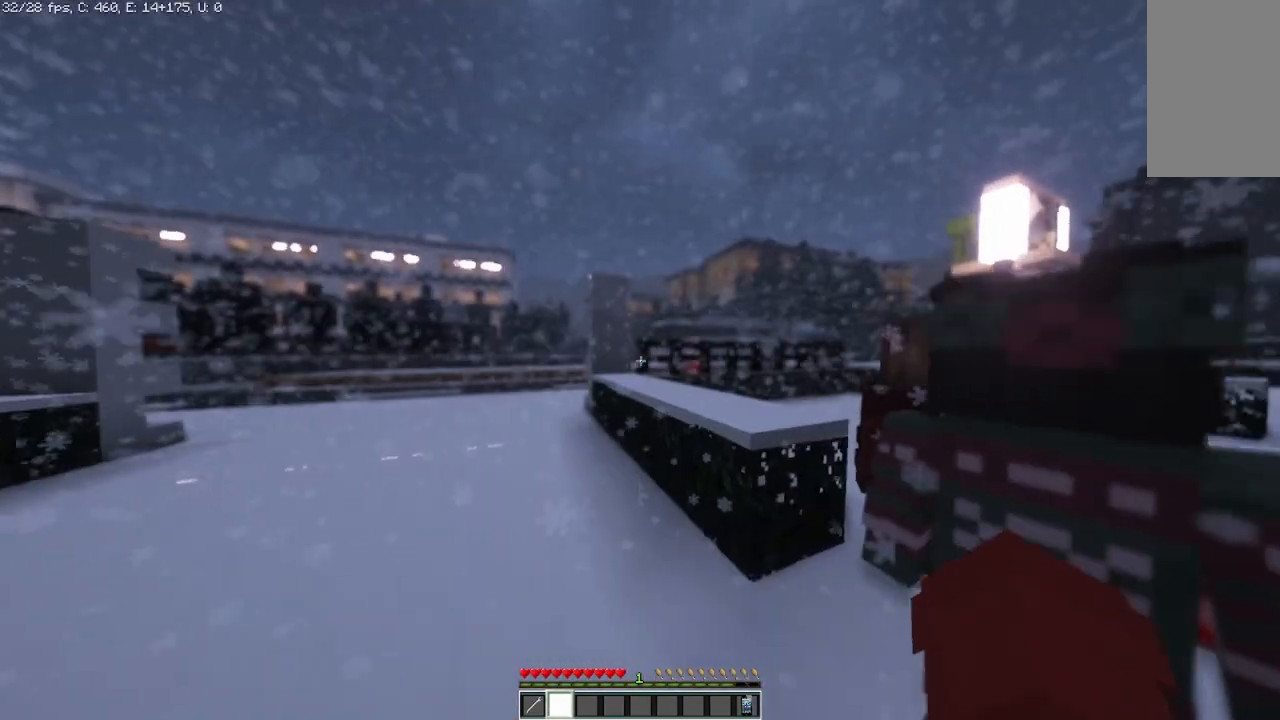
{"keys": ["a"], "mouse": [], "events": [[42, "a", "up"], [167, "a", "down"]]}
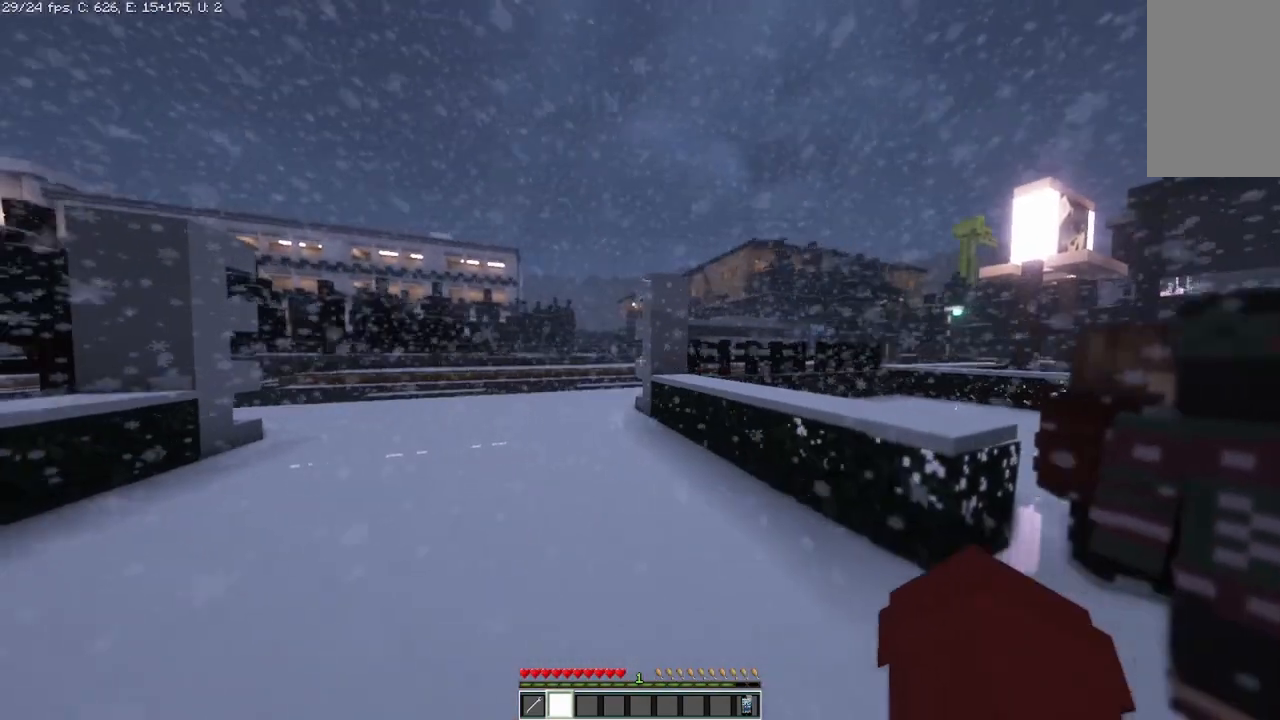
{"keys": [], "mouse": [], "events": [[333, "a", "up"]]}
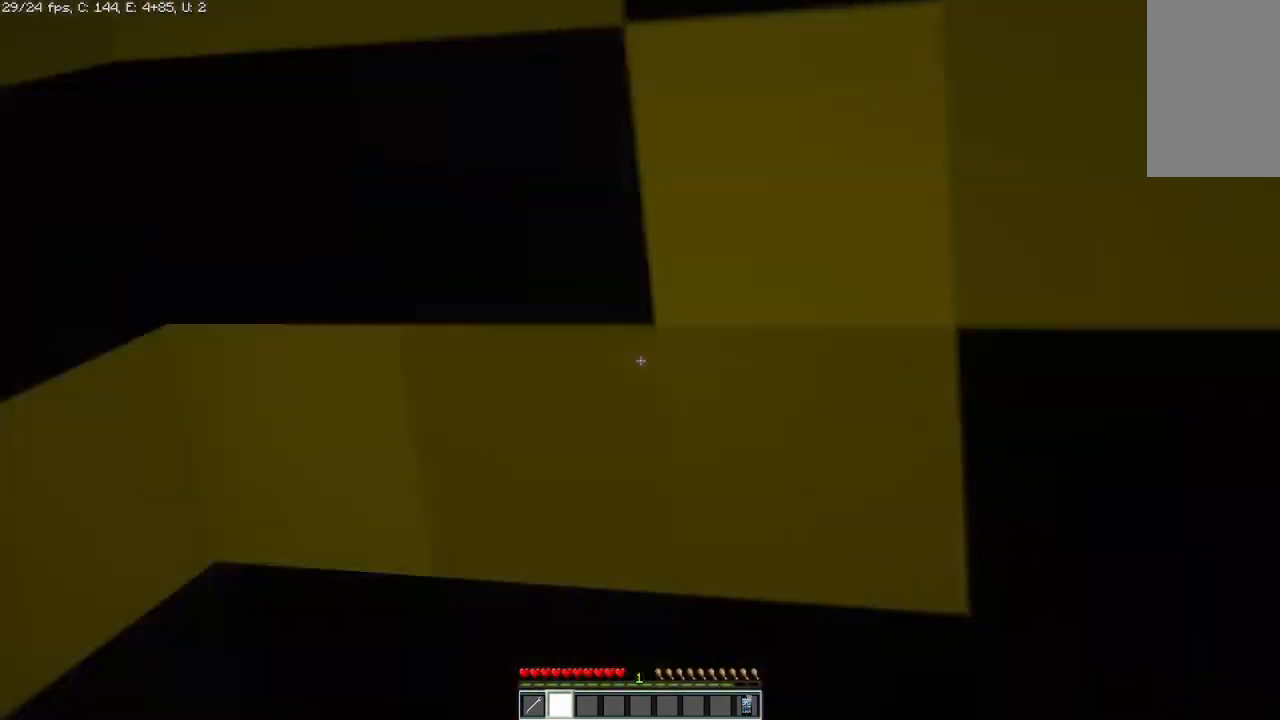
{"keys": ["w"], "mouse": [], "events": [[333, "w", "down"]]}
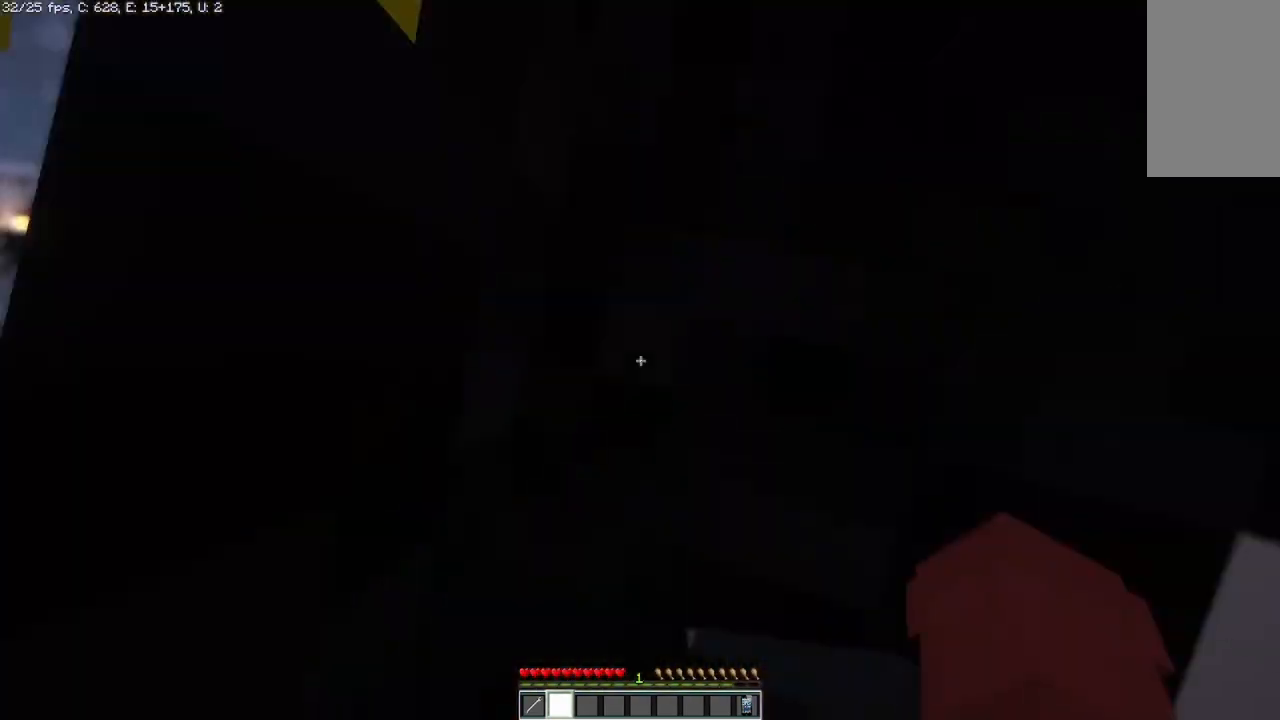
{"keys": [], "mouse": [], "events": [[83, "a", "down"], [208, "w", "up"], [375, "a", "up"]]}
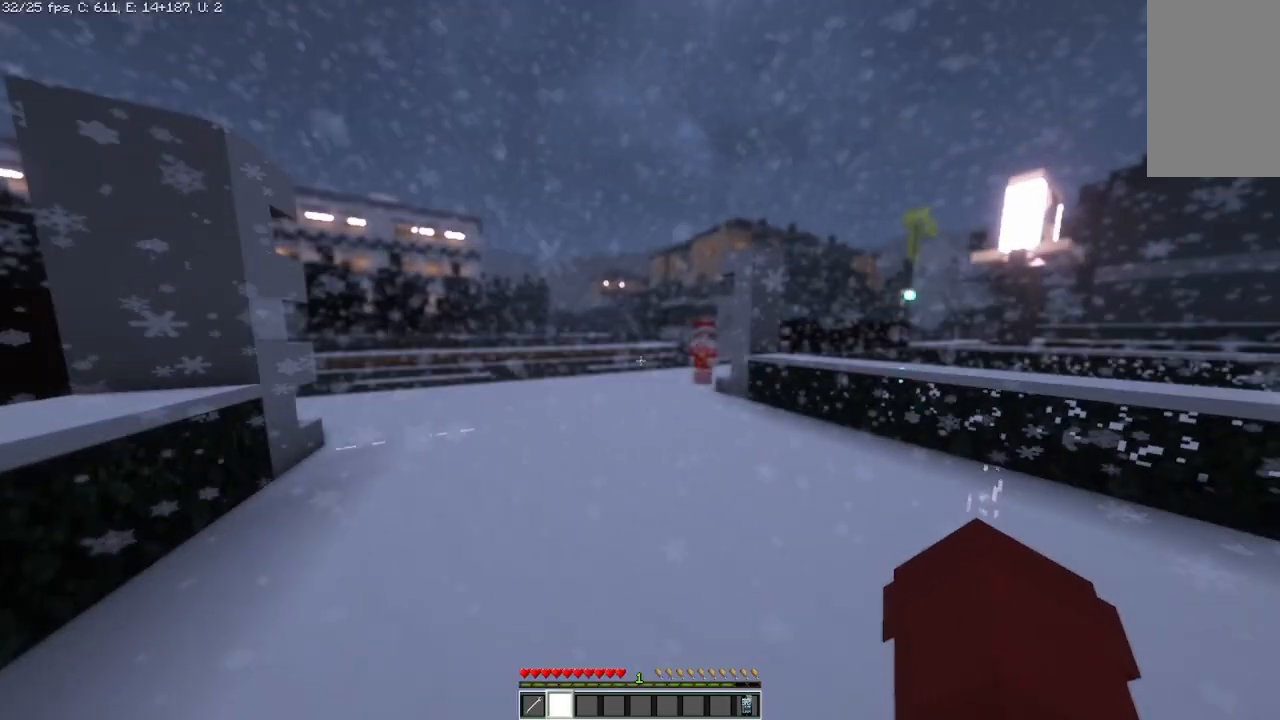
{"keys": [], "mouse": [], "events": []}
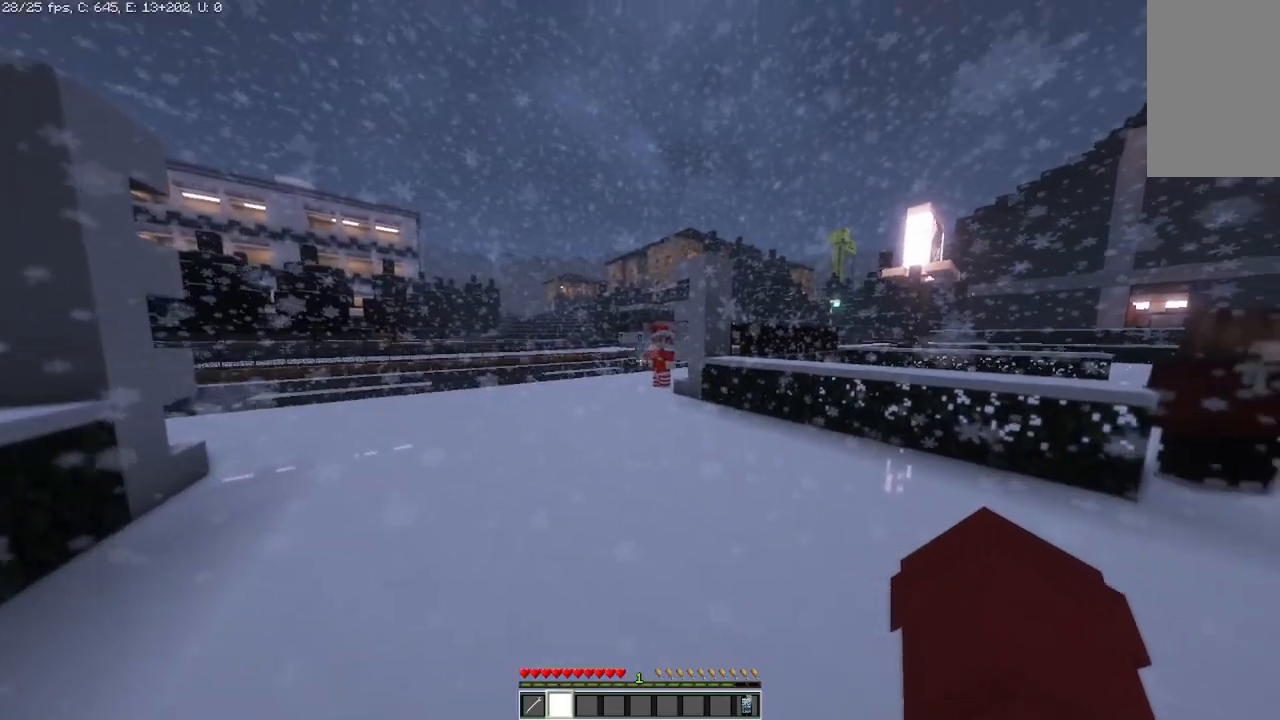
{"keys": [], "mouse": [], "events": []}
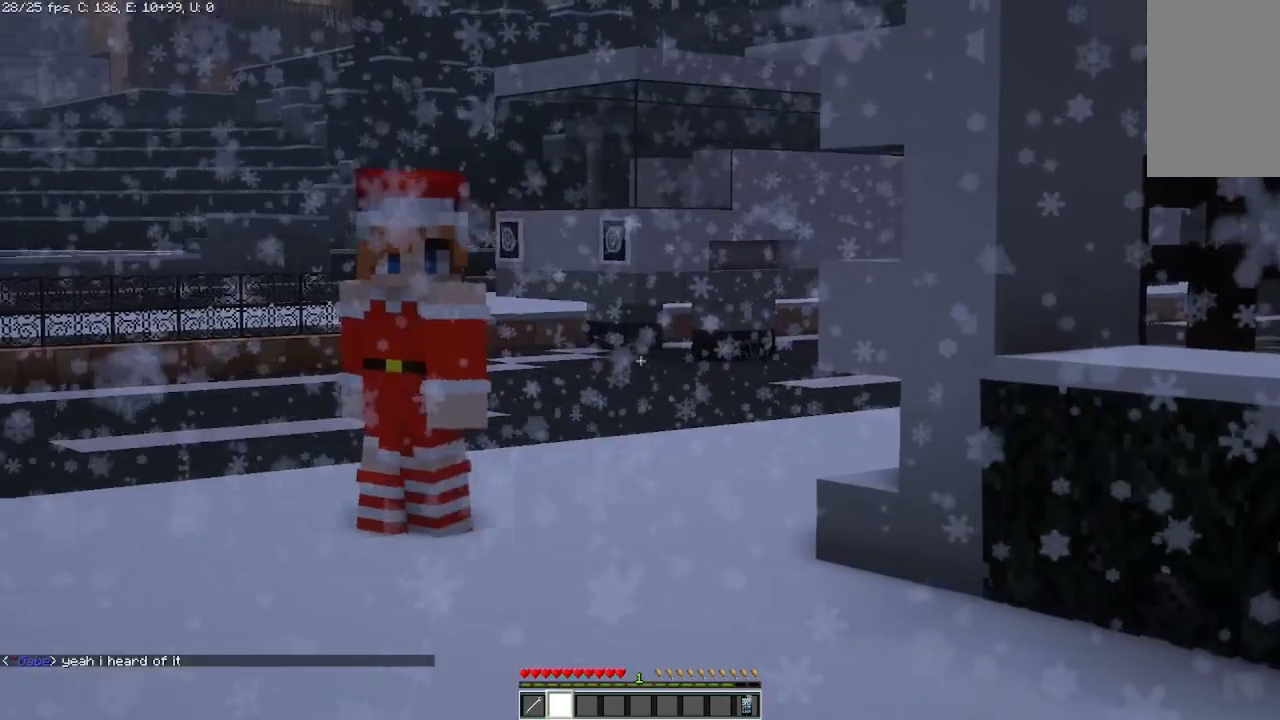
{"keys": [], "mouse": [], "events": []}
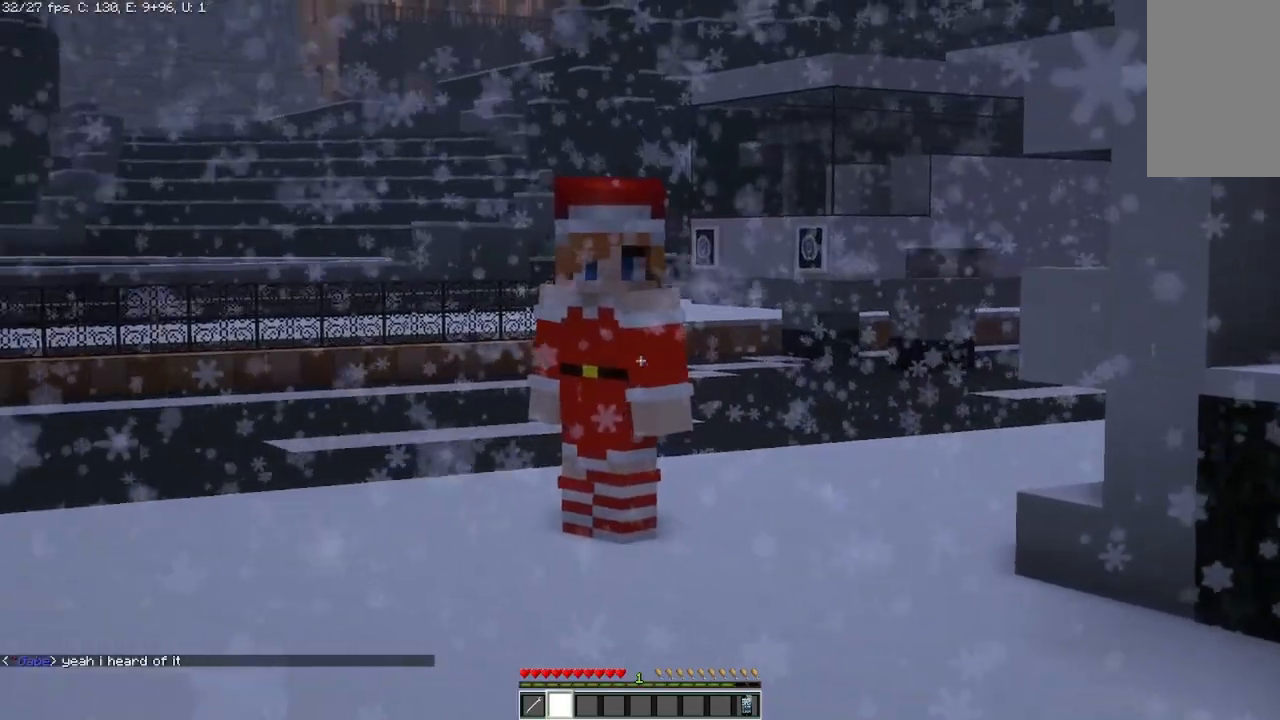
{"keys": [], "mouse": [], "events": []}